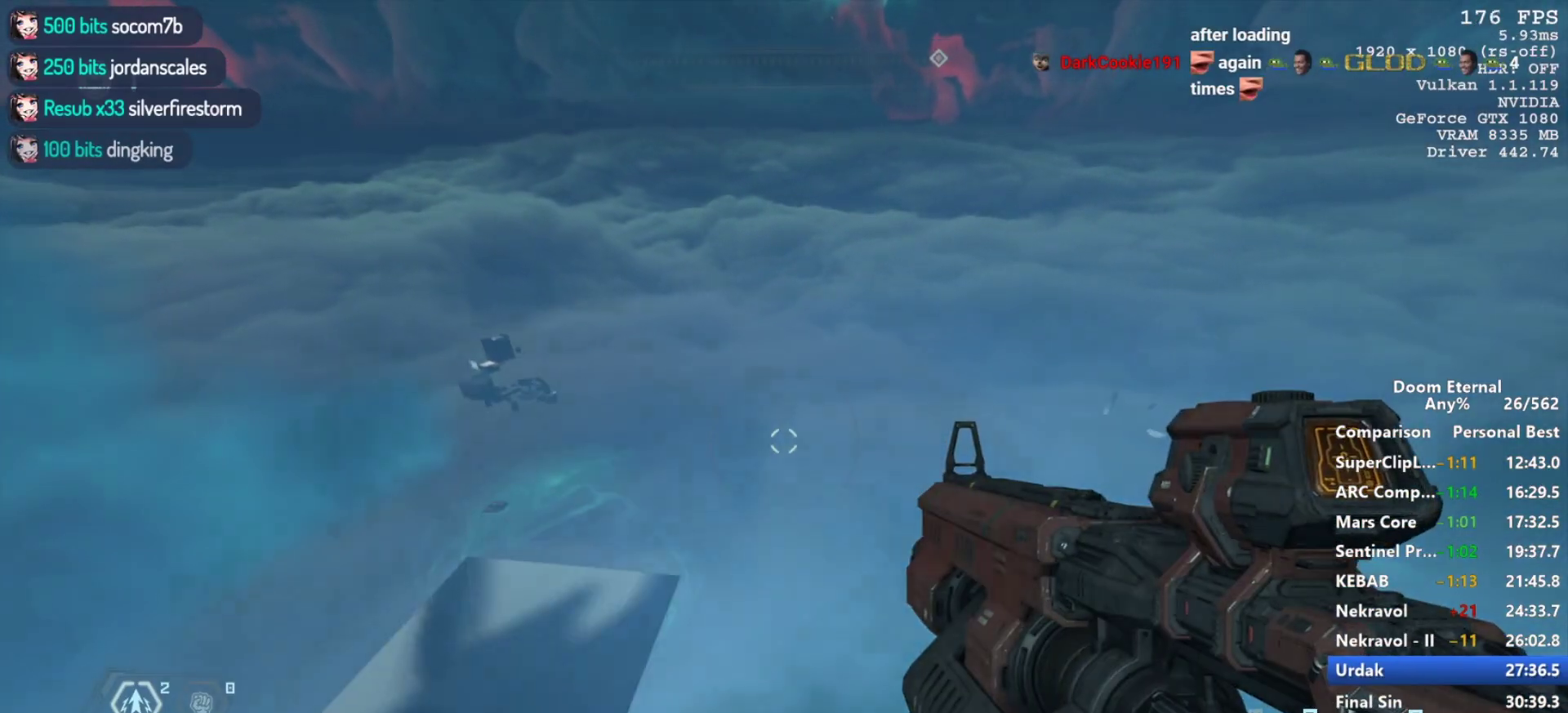
Gameplay with keyboard and mouse; each line is a JSON object with the keys and mouse buttons held at the frame after it. "events" lists presses ("down") and releases ("up") of "1", "2", "3", "4", "5", "a", "alt", "c", "ctrl", "d", "e", "f", "q", "r", "s", "shift", "space", "tab", "v", "w", "x", "z", "mouse_left", "mouse_middle", "mouse_right", "mouse_mb4", "mouse_mb5", "mouse_wheel_up" and "mouse_wheel_down" between this image and that frame as [ms after this image, input, new state], when the widget could be followed in between. "mouse_left", "mouse_middle", "mouse_right", "mouse_mb4", "mouse_mb5", "mouse_wheel_up", "mouse_wheel_down" = the "left", "middle", "right", "mb4", "mb5", "wheel_up", "wheel_down" buttons of the "mouse" list. No other keys are recorded. Not read: mouse_move.
{"keys": ["w"], "mouse": [], "events": []}
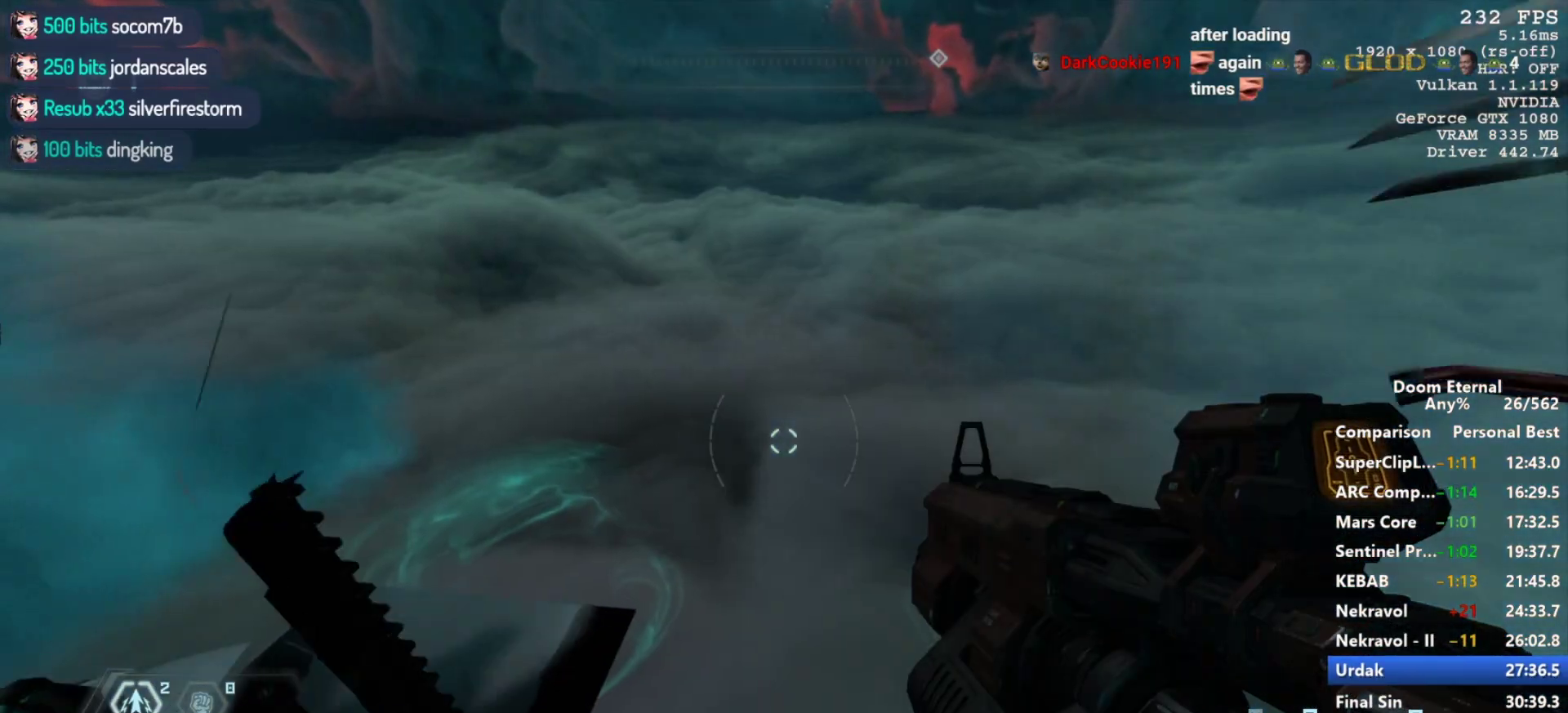
{"keys": ["w"], "mouse": [], "events": []}
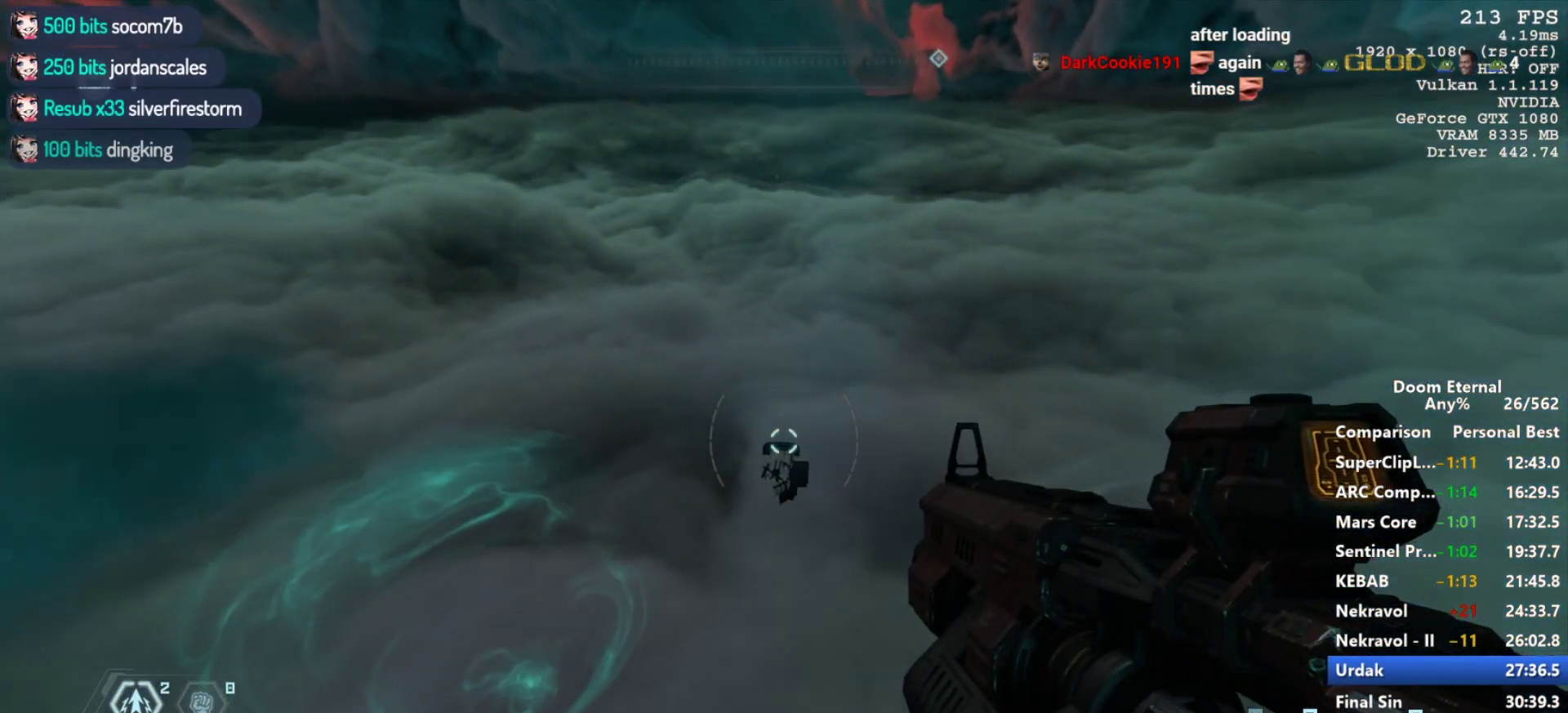
{"keys": ["w"], "mouse": [], "events": []}
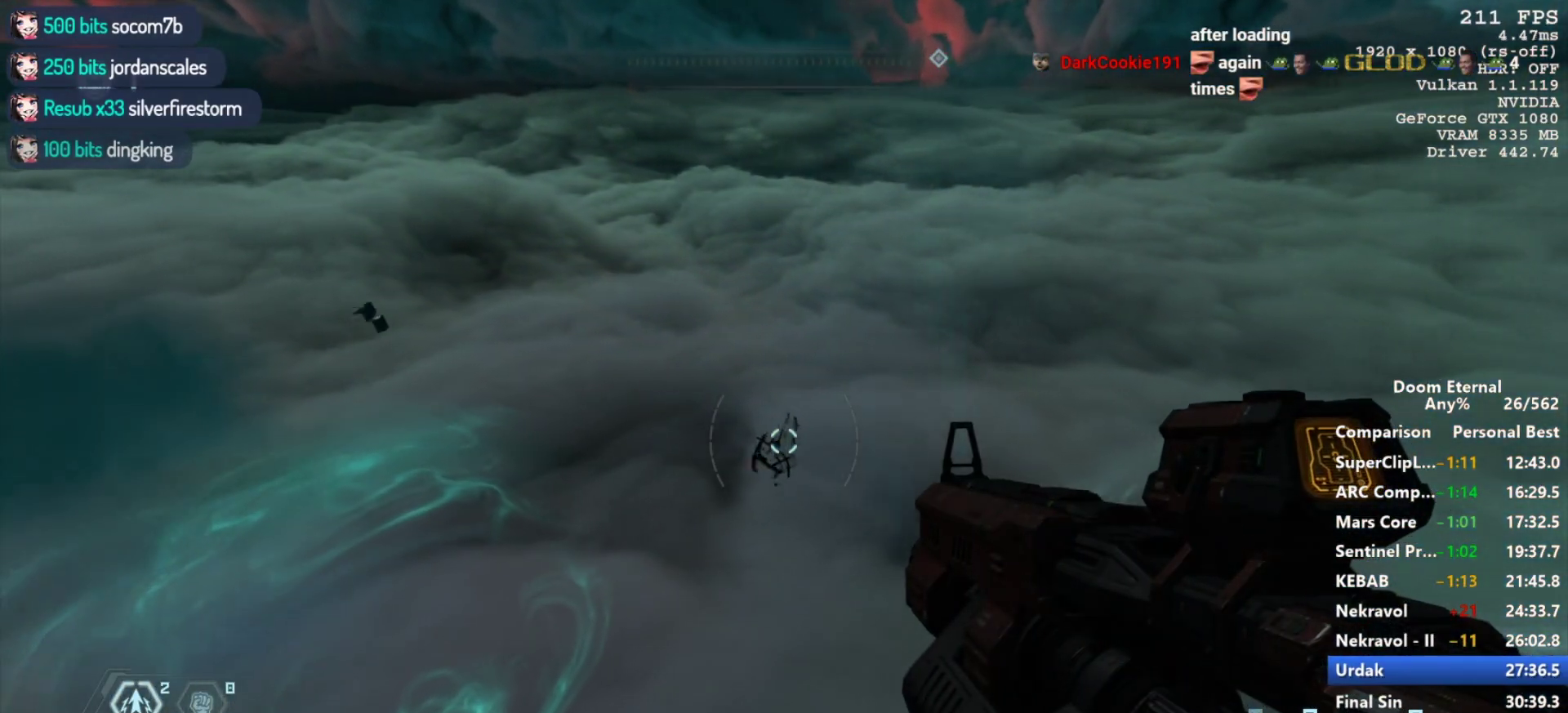
{"keys": ["w"], "mouse": [], "events": [[183, "a", "down"], [267, "a", "up"]]}
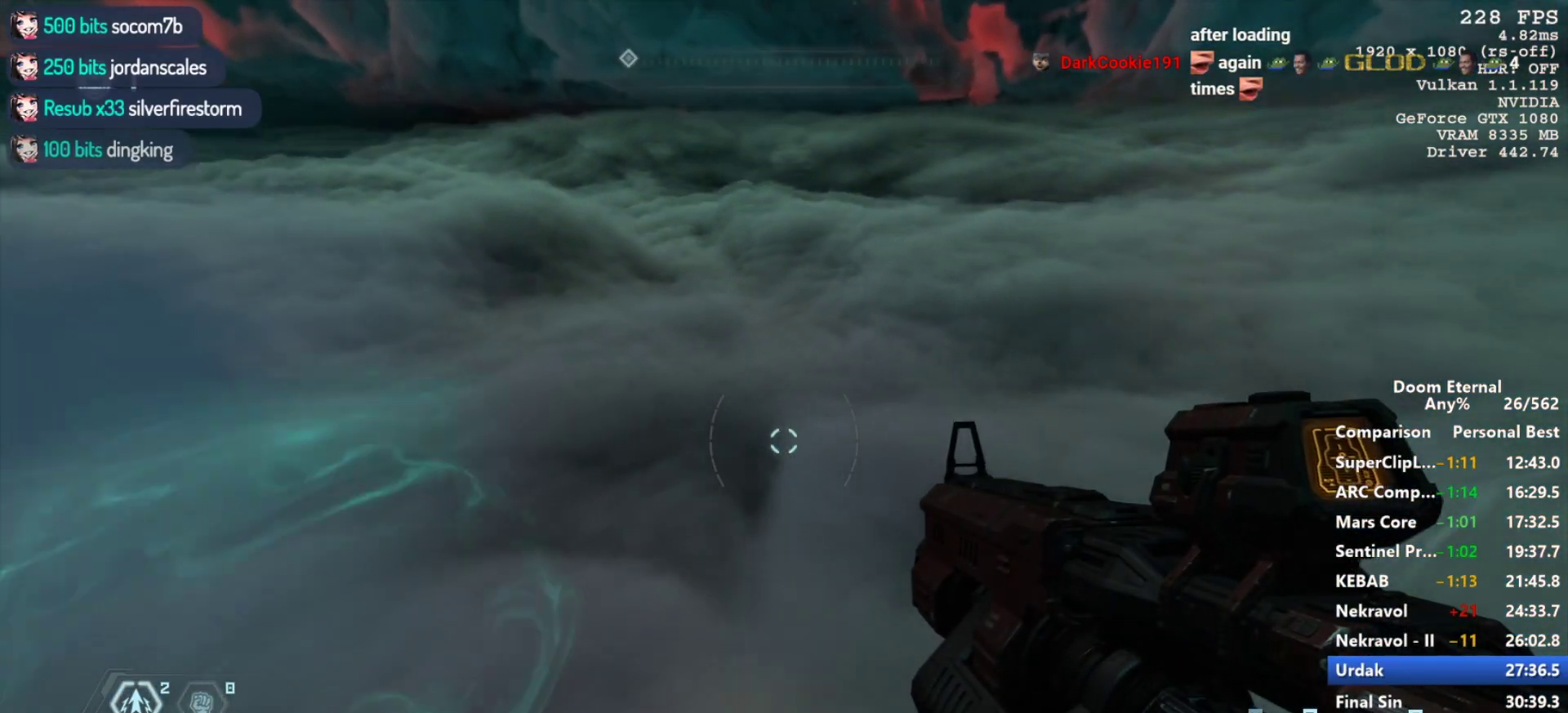
{"keys": ["w"], "mouse": [], "events": []}
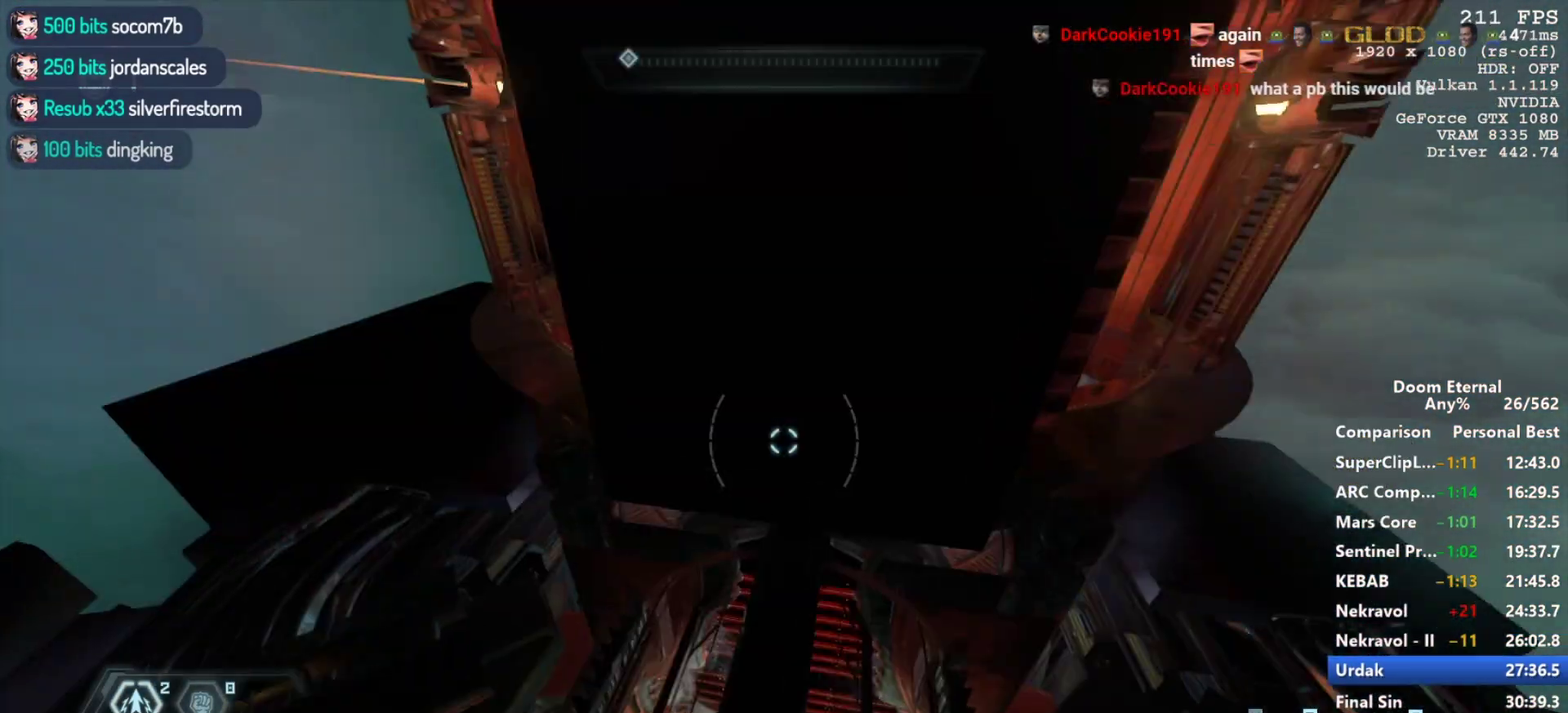
{"keys": ["space", "w"], "mouse": [], "events": [[483, "space", "down"]]}
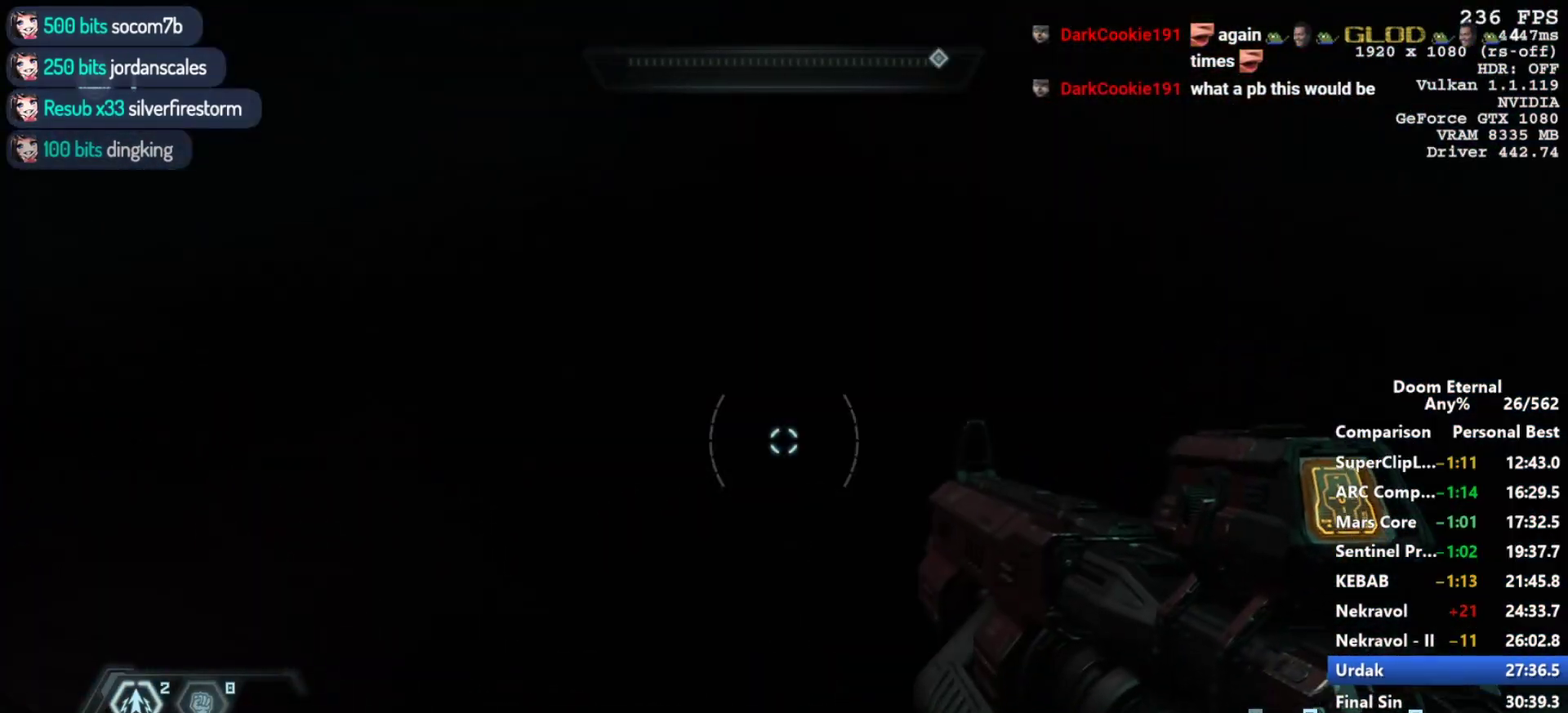
{"keys": [], "mouse": [], "events": [[33, "space", "up"], [267, "shift", "down"], [417, "shift", "up"], [500, "w", "up"]]}
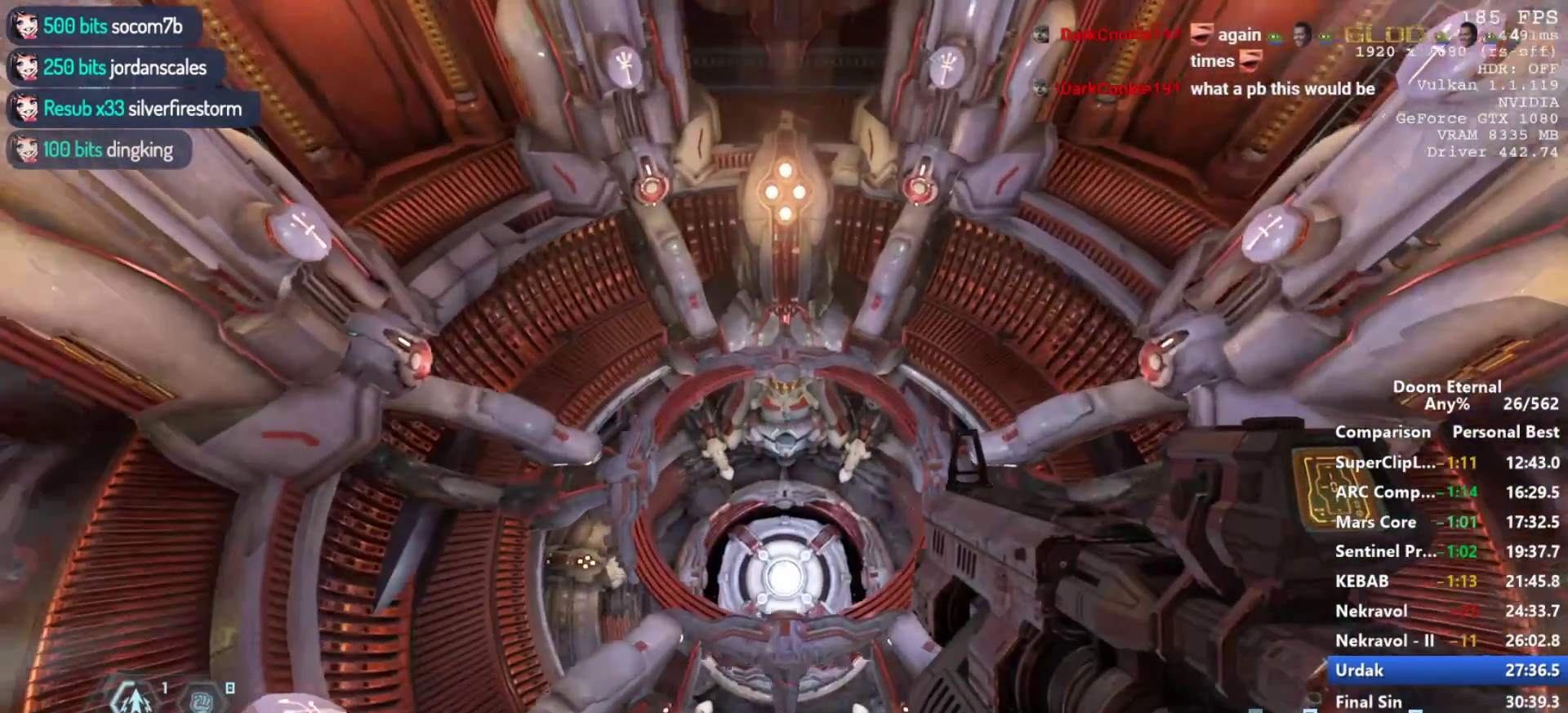
{"keys": [], "mouse": [], "events": [[200, "s", "down"], [233, "s", "up"]]}
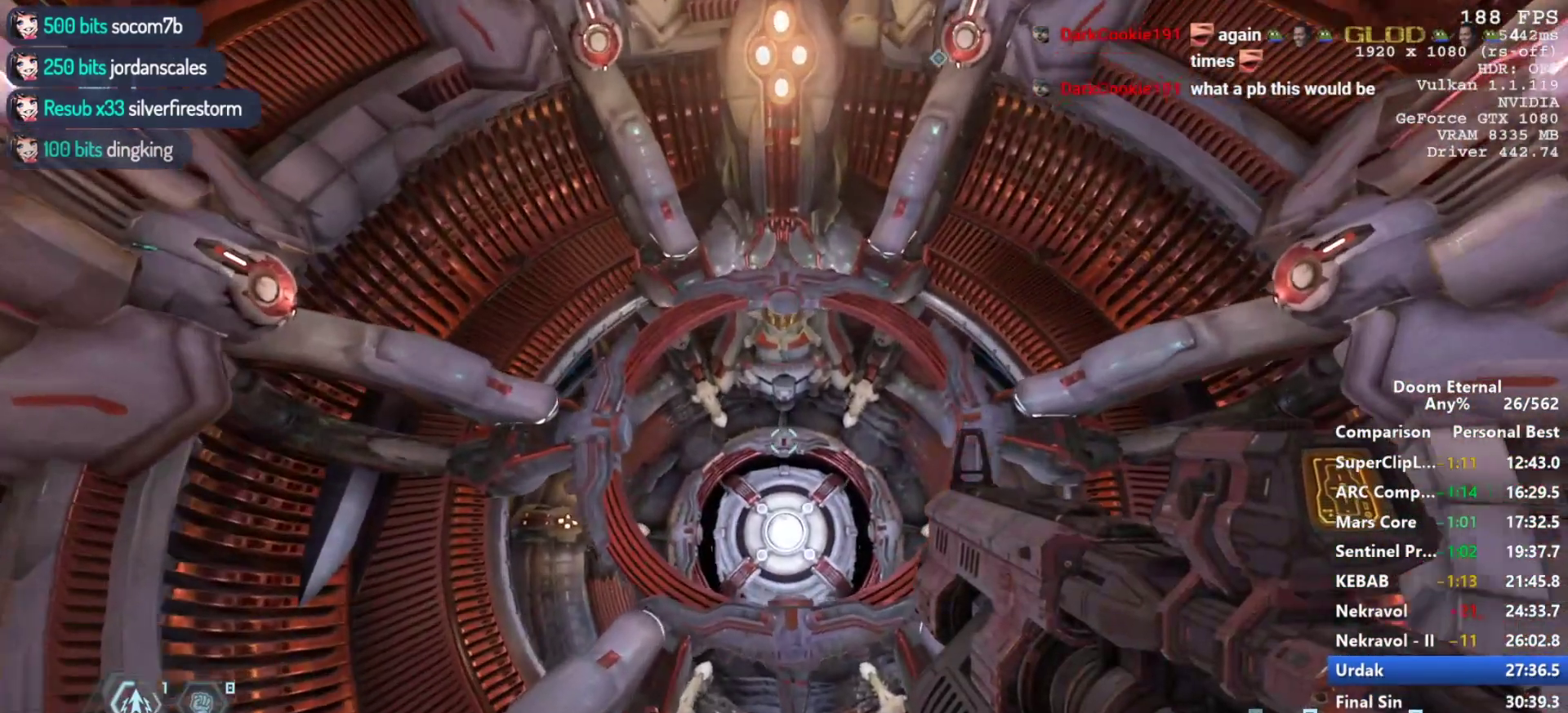
{"keys": [], "mouse": [], "events": [[17, "w", "down"], [67, "w", "up"], [167, "w", "down"], [300, "w", "up"]]}
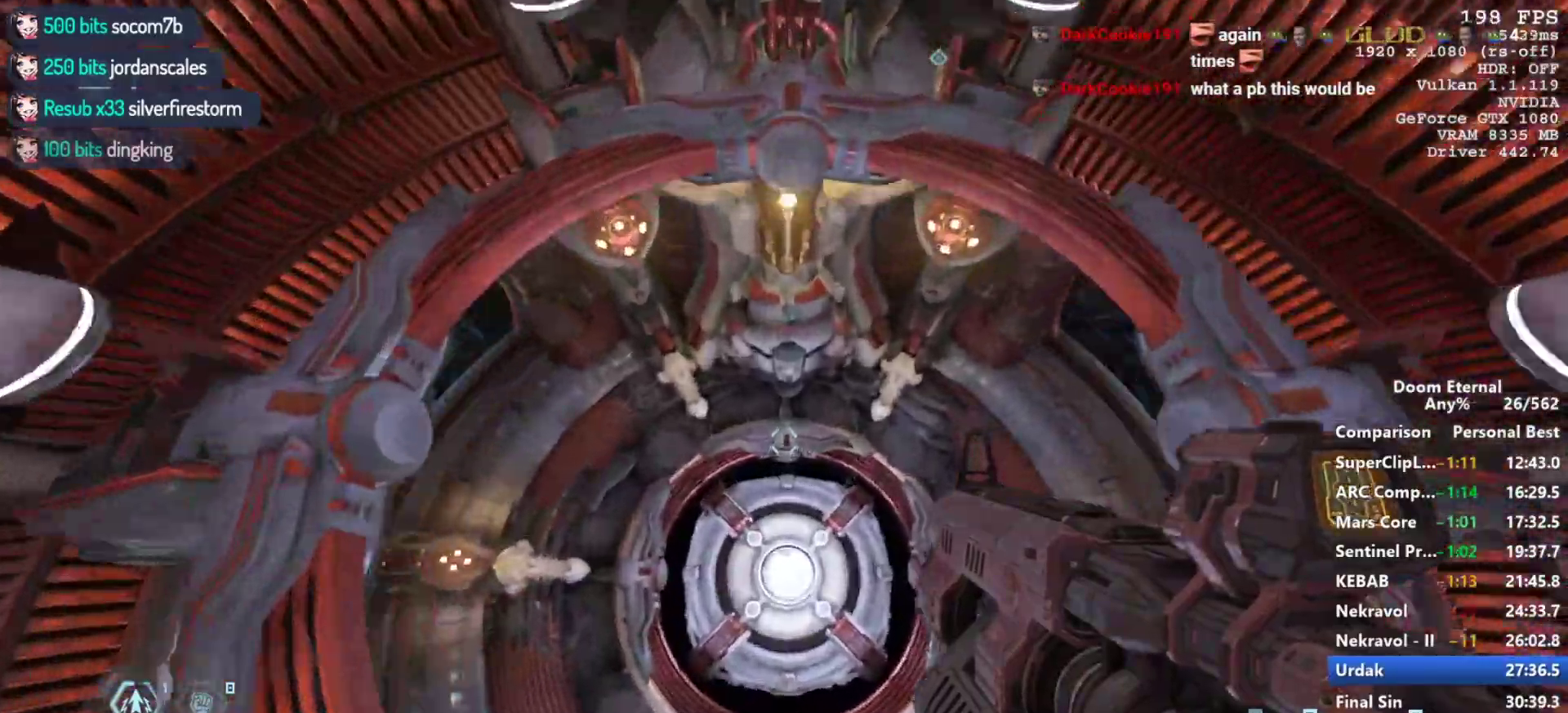
{"keys": [], "mouse": [], "events": [[83, "s", "down"], [267, "s", "up"], [450, "w", "down"], [500, "w", "up"]]}
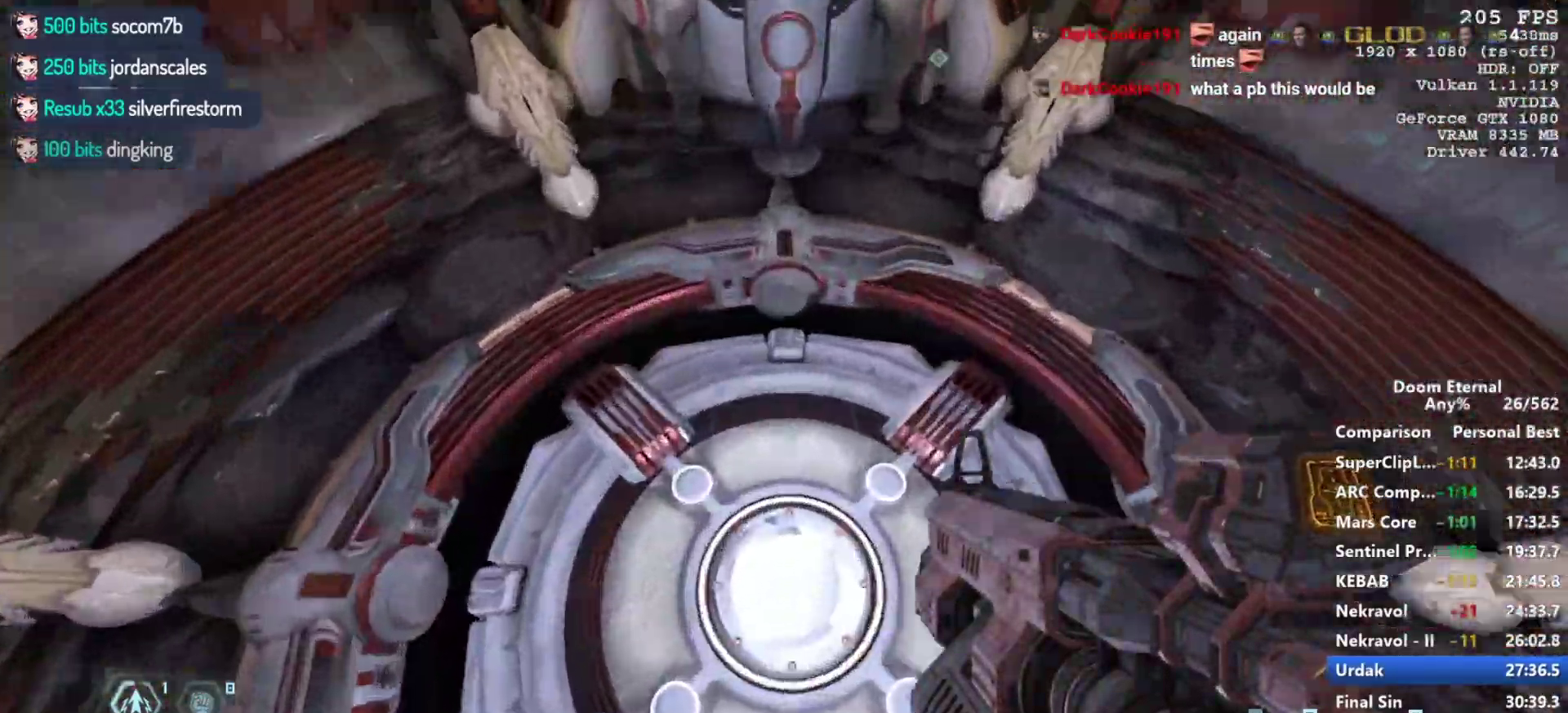
{"keys": ["r"], "mouse": [], "events": [[467, "r", "down"]]}
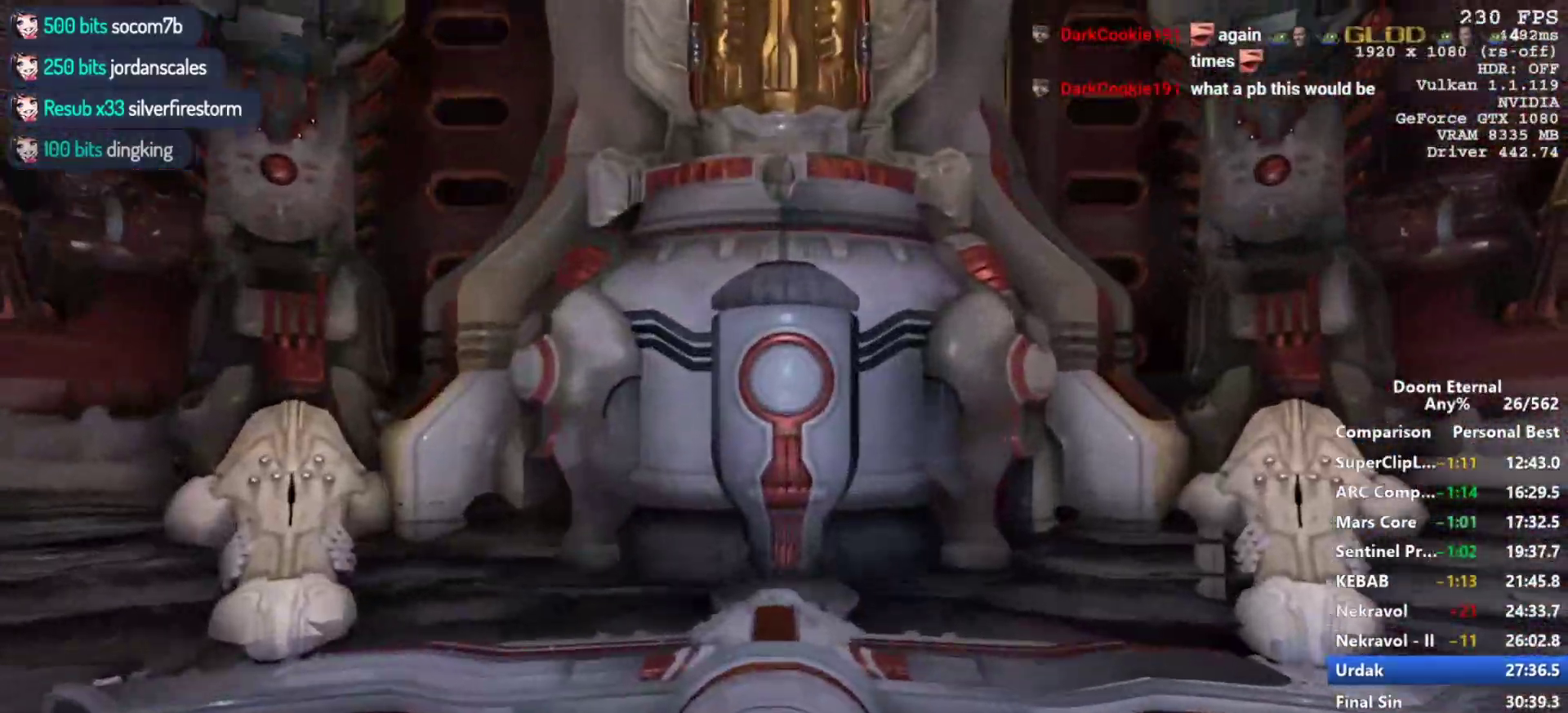
{"keys": [], "mouse": [], "events": [[17, "space", "down"], [450, "r", "up"], [450, "space", "up"]]}
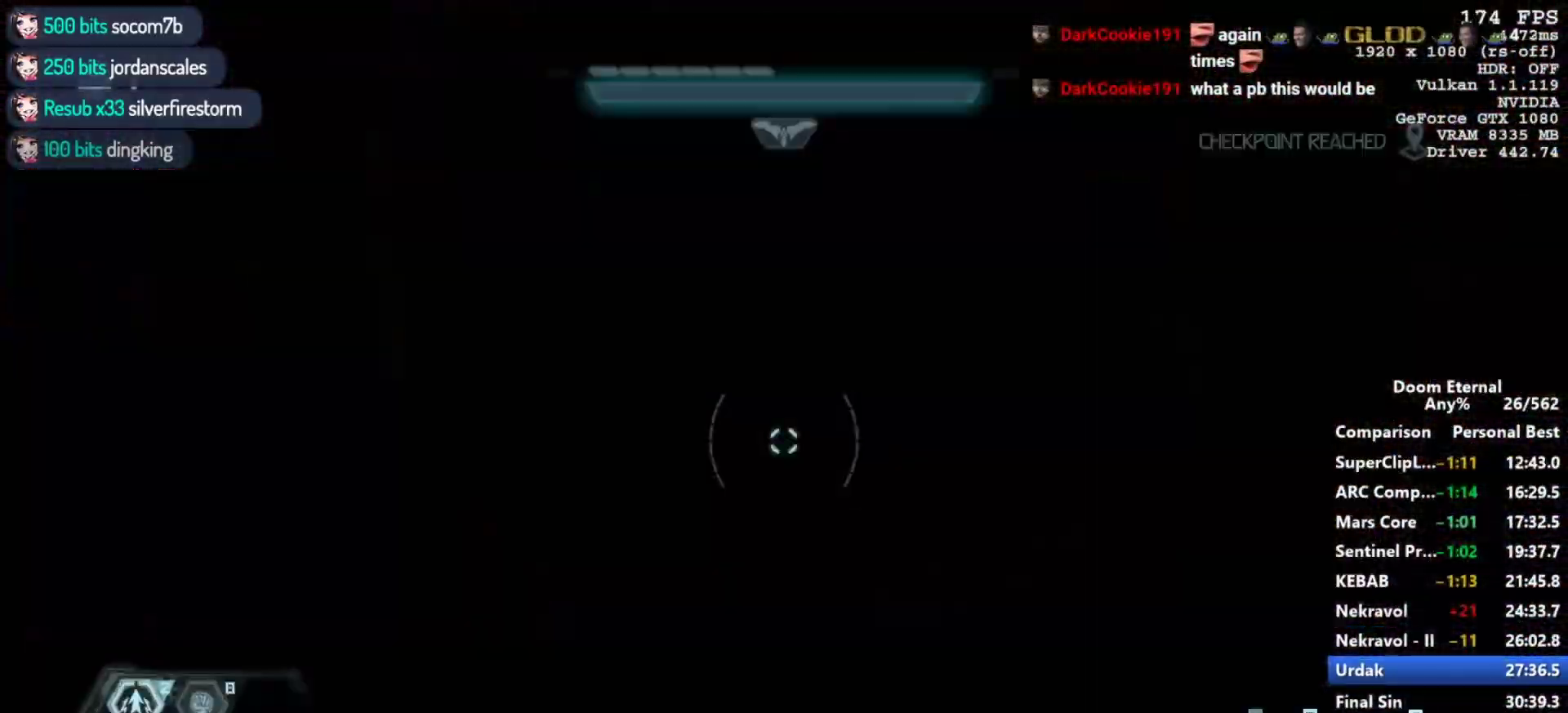
{"keys": ["w"], "mouse": [], "events": [[450, "w", "down"]]}
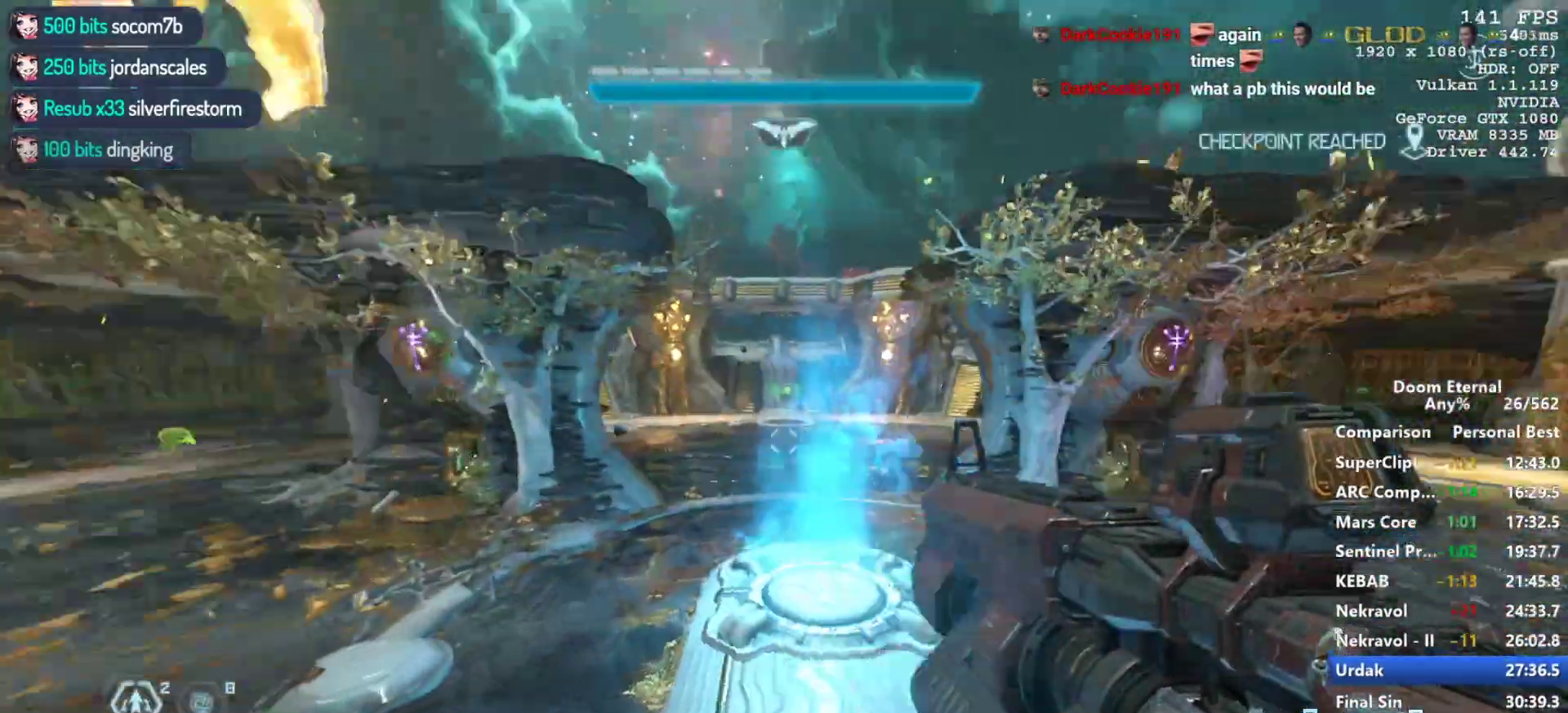
{"keys": ["a", "w"], "mouse": ["right"], "events": [[183, "shift", "down"], [333, "shift", "up"], [433, "mouse_right", "down"], [483, "a", "down"]]}
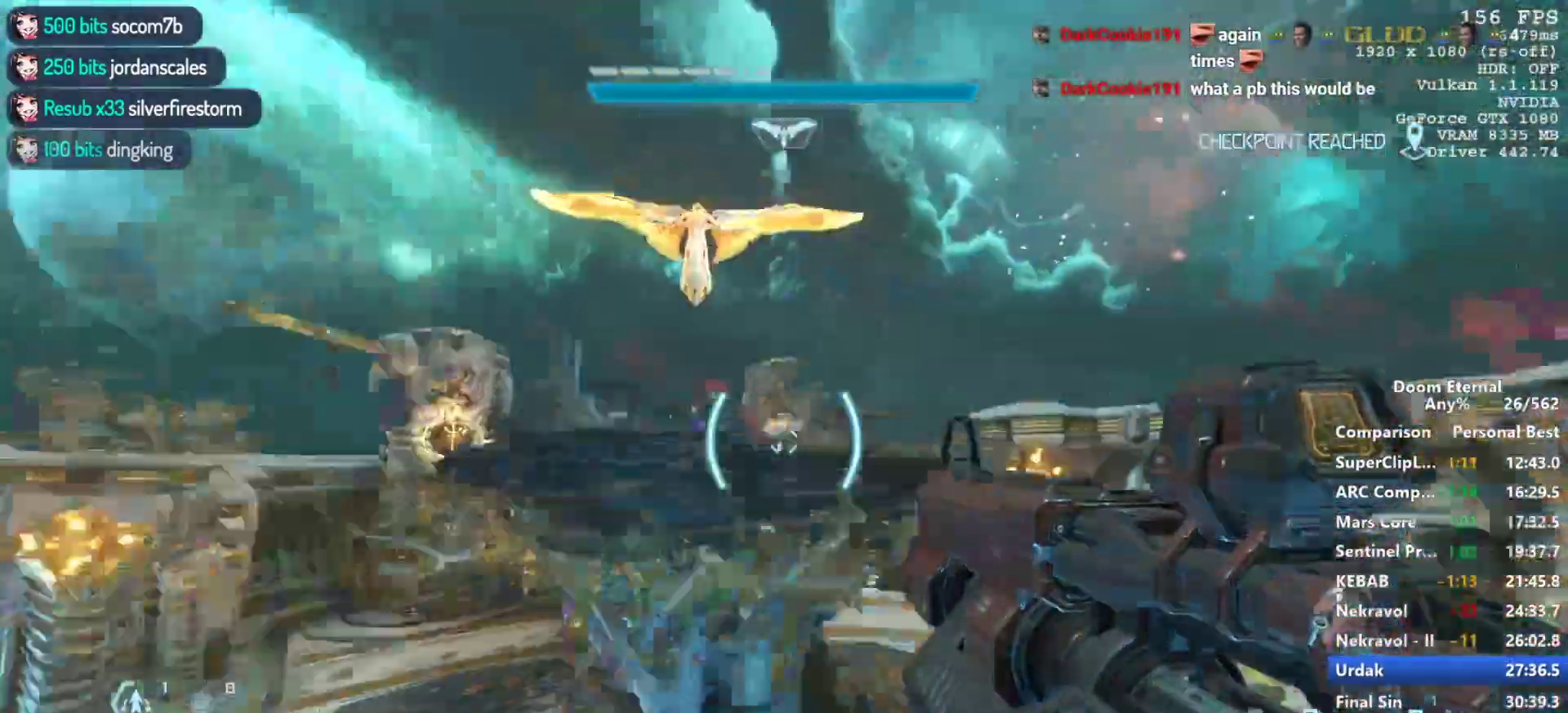
{"keys": ["a", "w"], "mouse": [], "events": [[117, "a", "up"], [200, "mouse_right", "up"], [483, "a", "down"]]}
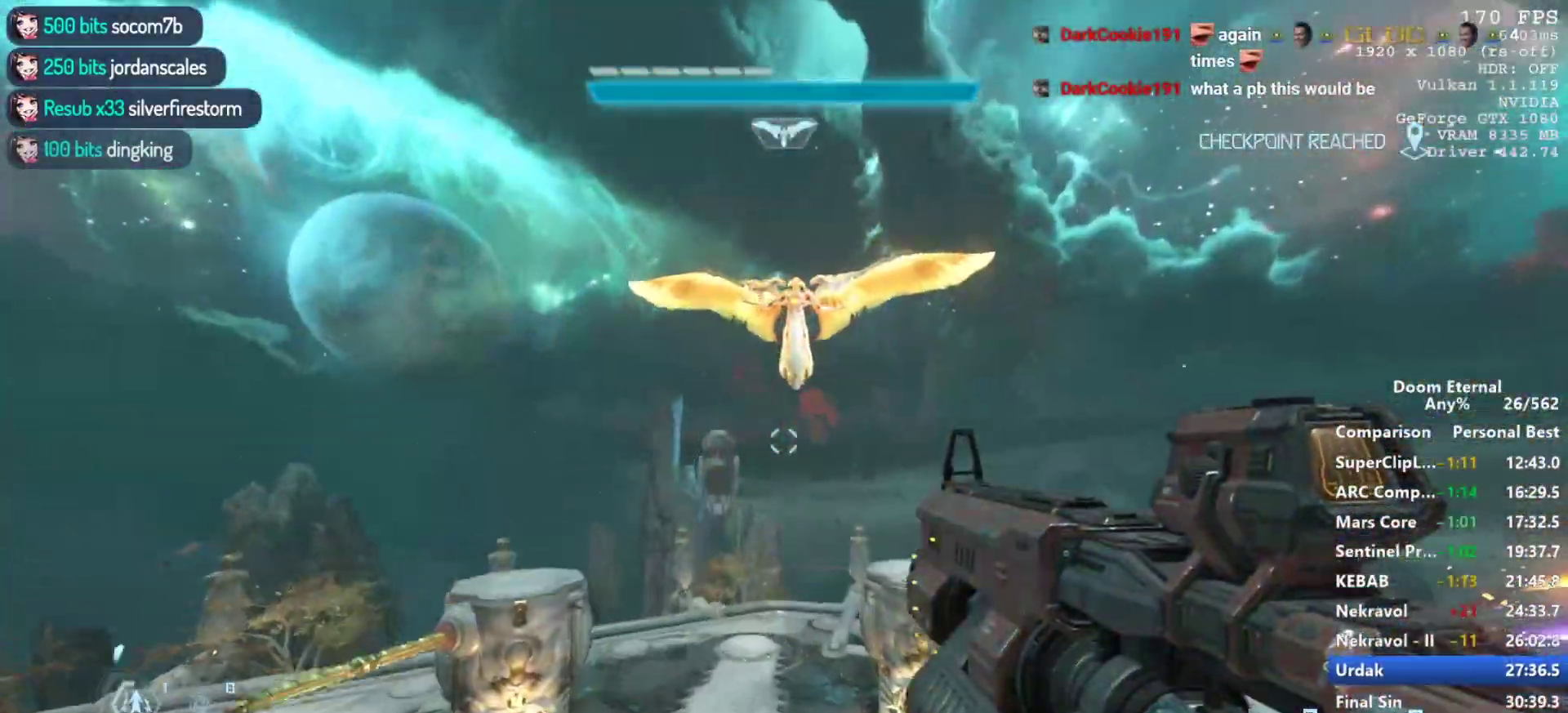
{"keys": ["a", "w"], "mouse": ["right"], "events": [[83, "a", "up"], [183, "mouse_right", "down"], [217, "a", "down"]]}
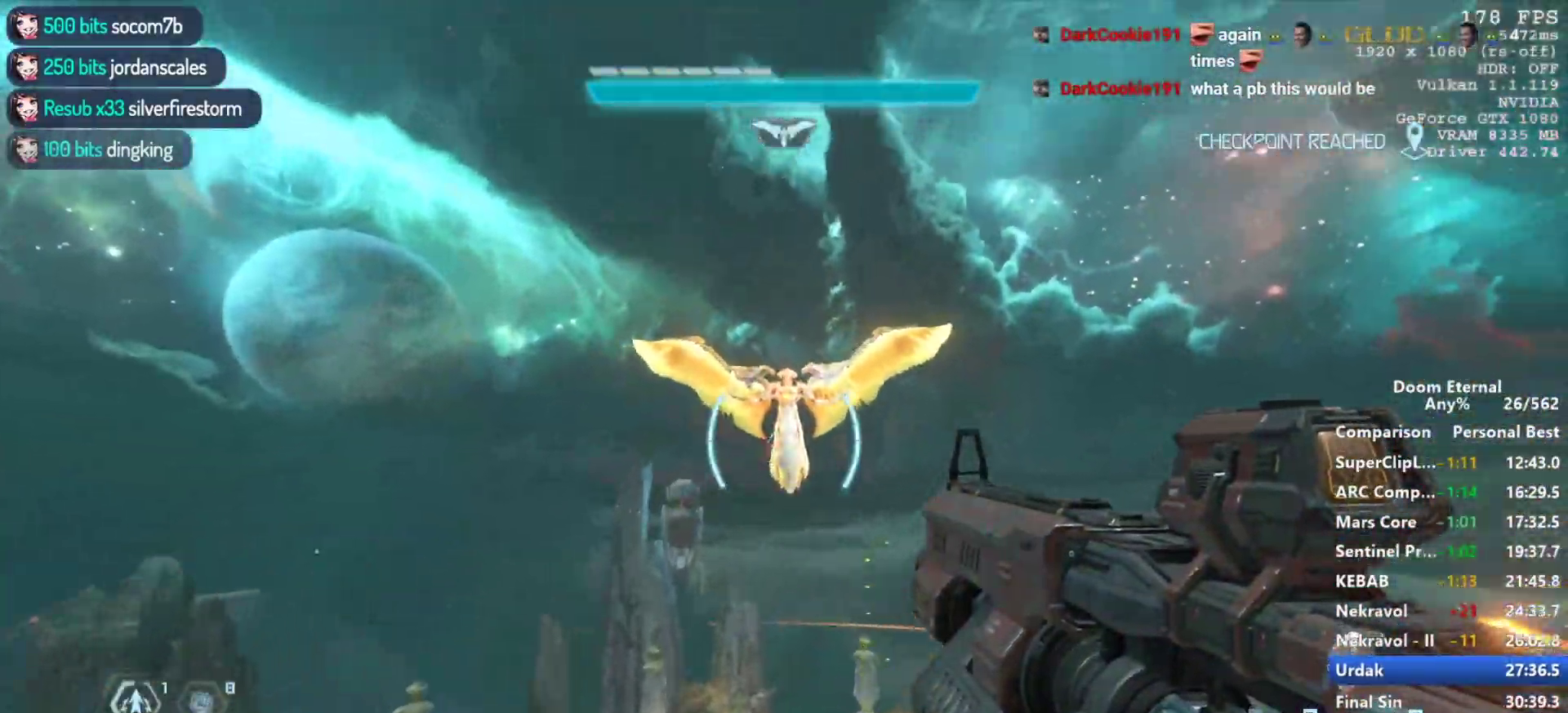
{"keys": ["w"], "mouse": ["left", "right"], "events": [[50, "mouse_left", "down"], [417, "a", "up"]]}
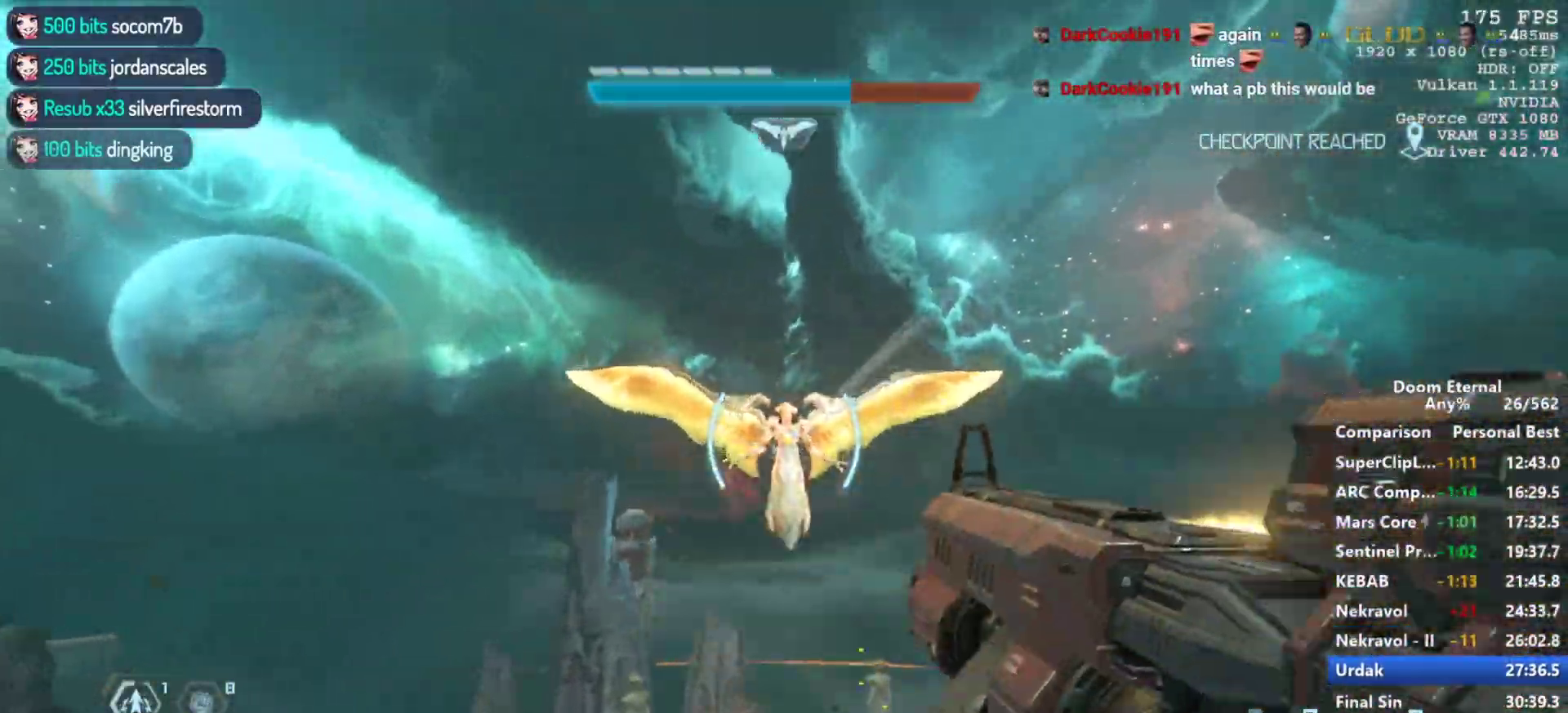
{"keys": [], "mouse": ["left", "right"], "events": [[250, "d", "down"], [300, "d", "up"], [483, "w", "up"]]}
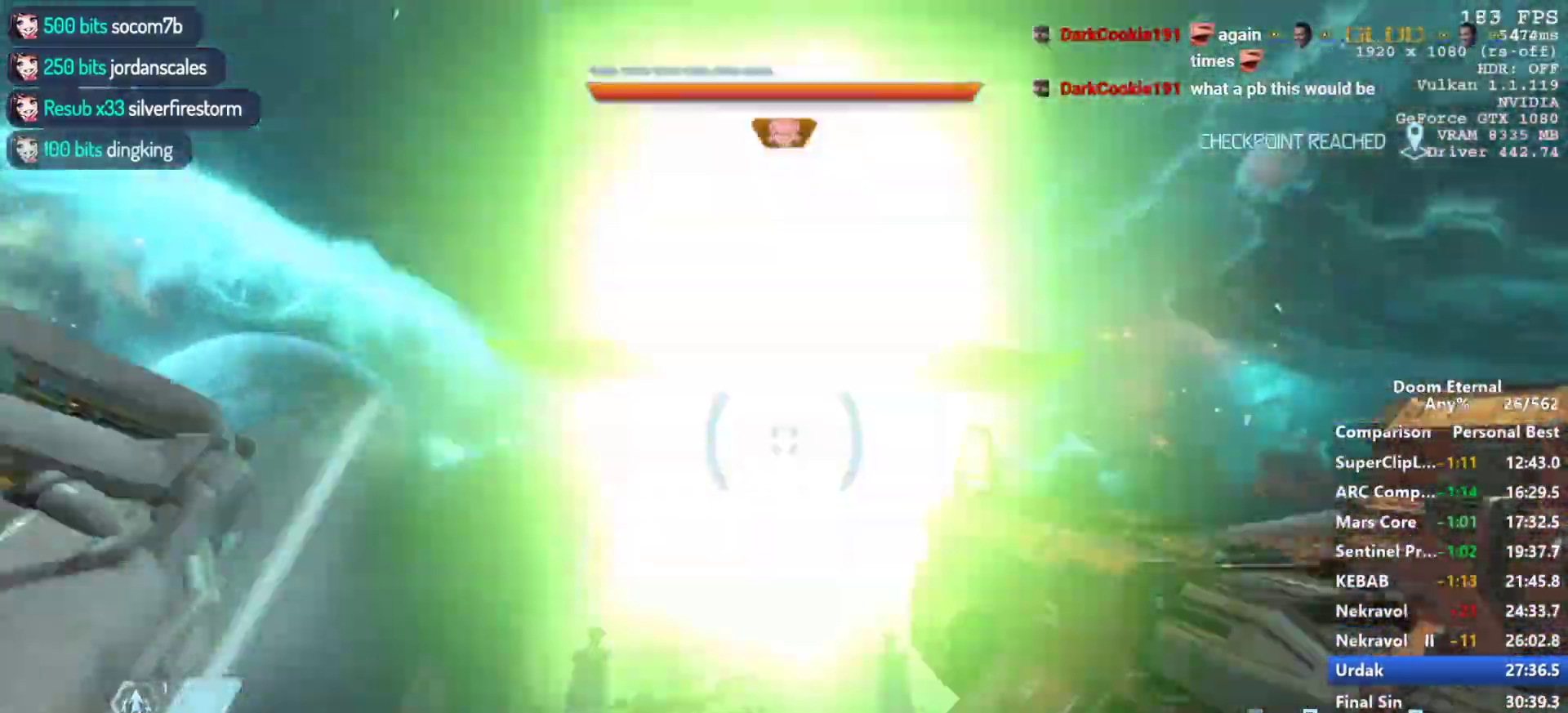
{"keys": ["w"], "mouse": [], "events": [[83, "w", "down"], [133, "mouse_left", "up"], [133, "mouse_right", "up"], [417, "shift", "down"], [500, "shift", "up"]]}
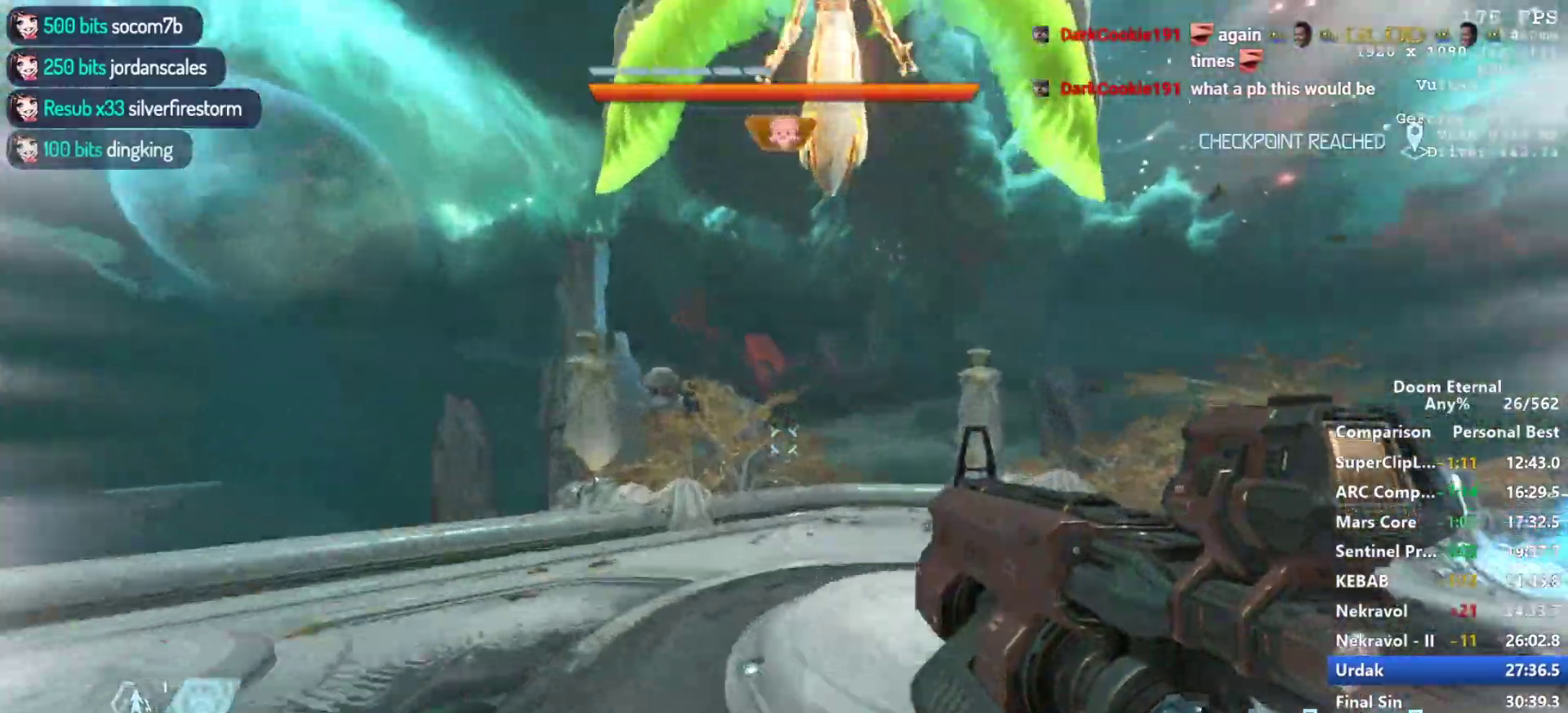
{"keys": ["w"], "mouse": [], "events": []}
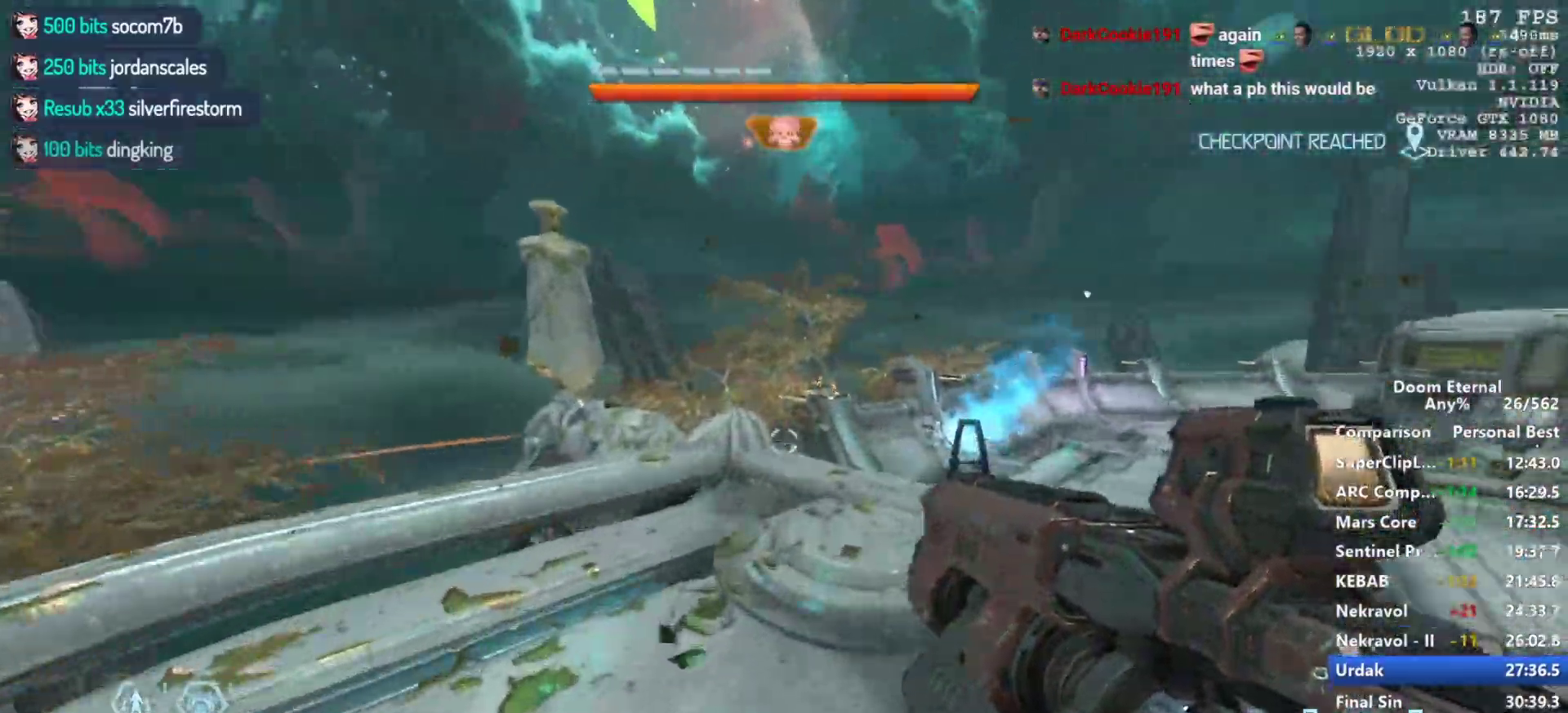
{"keys": ["a", "w"], "mouse": [], "events": [[200, "a", "down"]]}
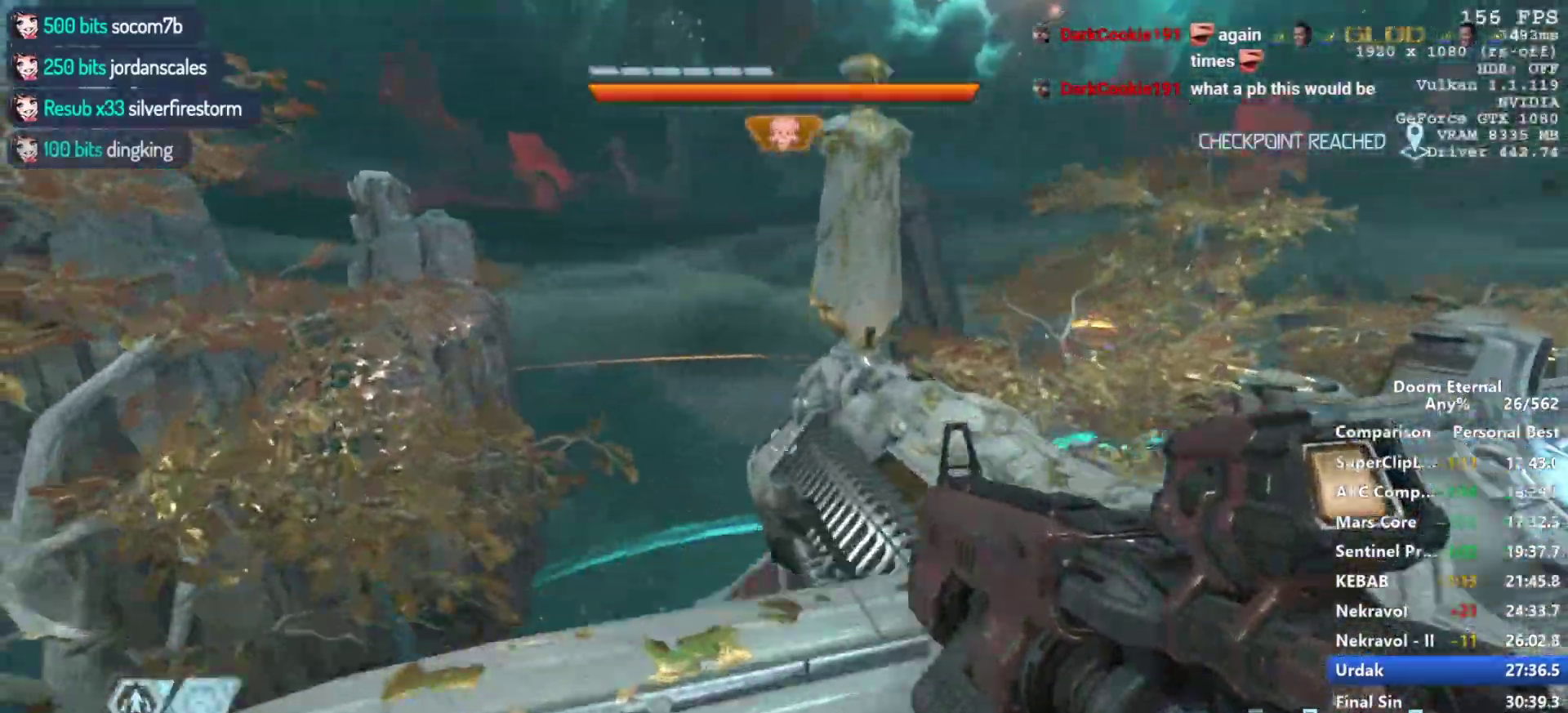
{"keys": ["w"], "mouse": ["mb5", "wheel_down"], "events": [[217, "mouse_mb5", "down"], [217, "mouse_wheel_down", "down"], [267, "a", "up"], [267, "d", "down"], [317, "d", "up"], [367, "a", "down"], [417, "a", "up"]]}
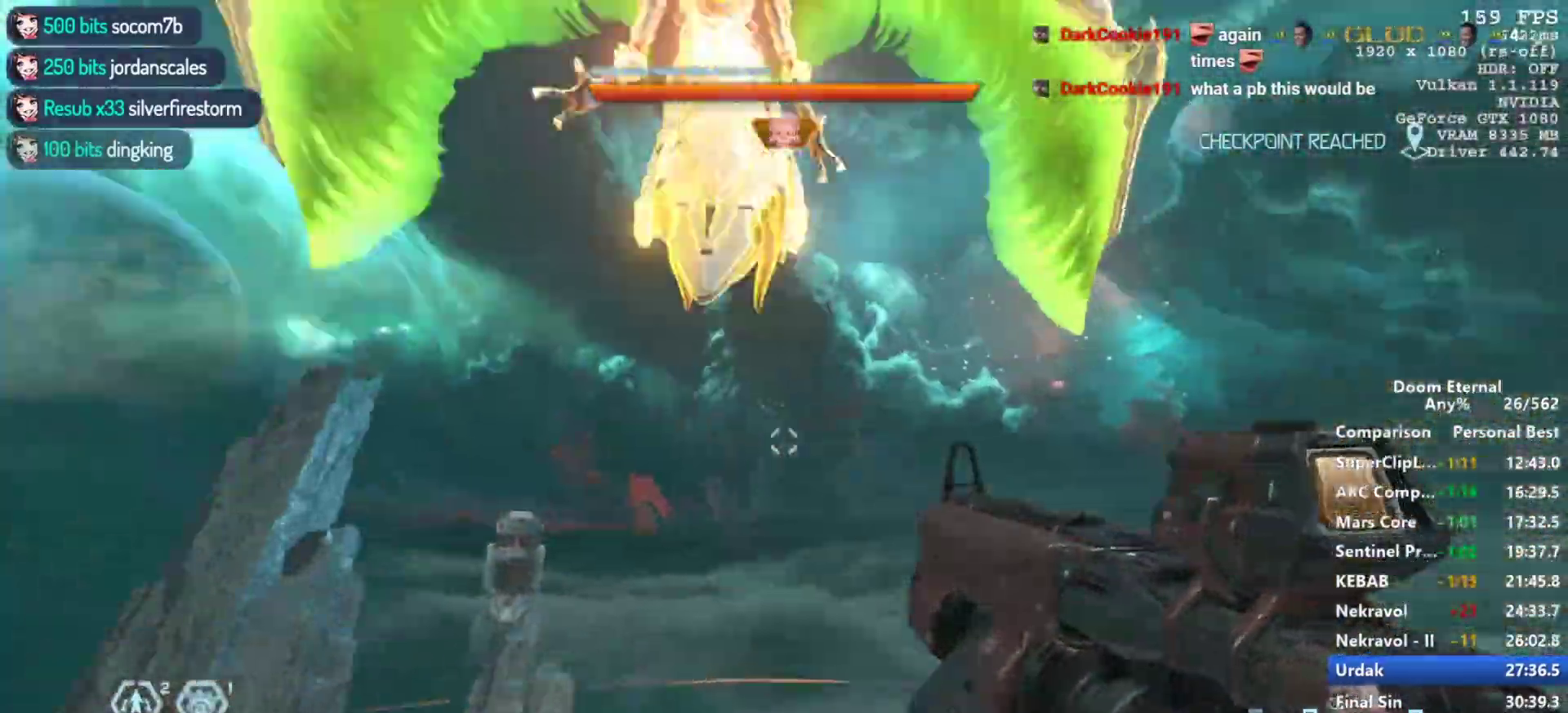
{"keys": ["w"], "mouse": [], "events": [[100, "mouse_mb5", "up"], [150, "mouse_wheel_down", "up"], [333, "e", "down"], [433, "e", "up"]]}
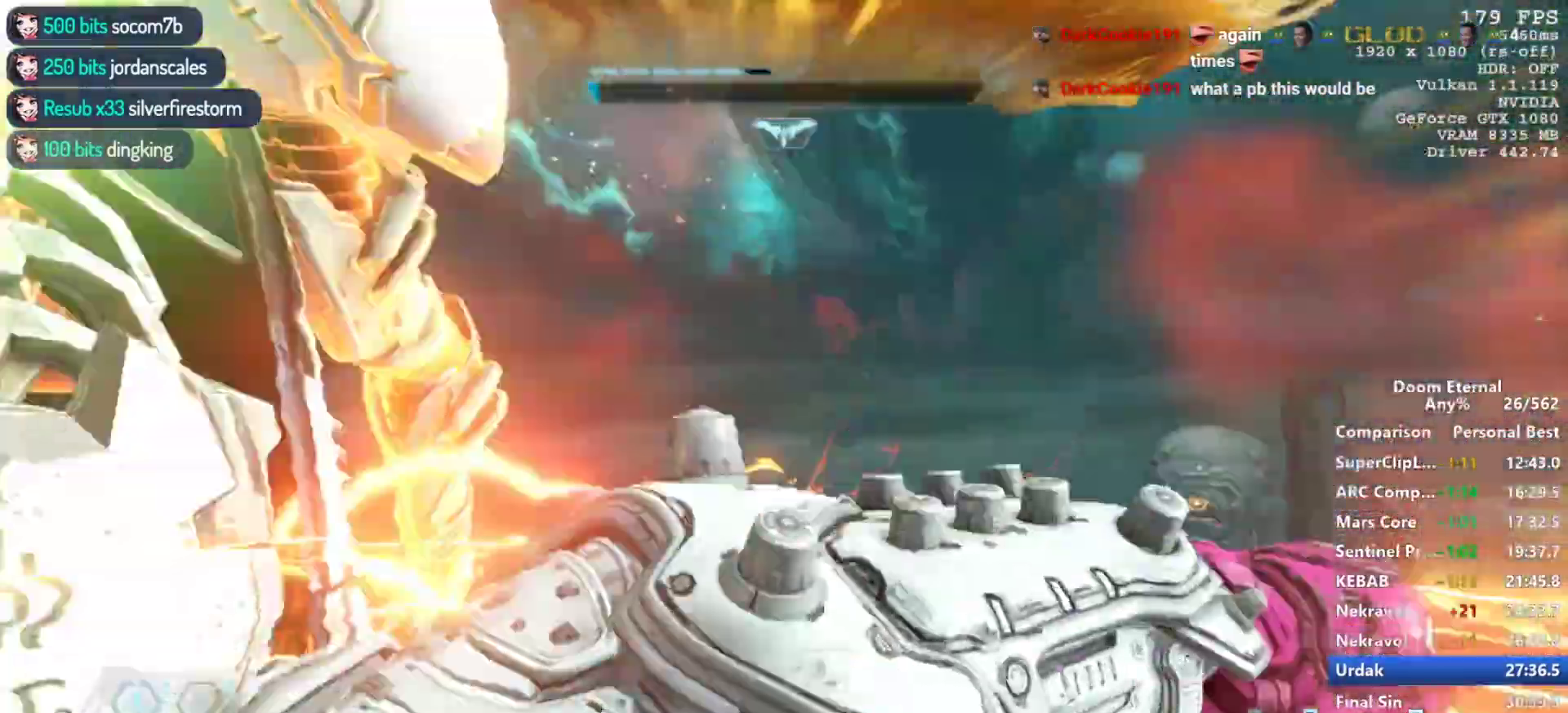
{"keys": ["w"], "mouse": [], "events": [[67, "d", "down"], [117, "d", "up"]]}
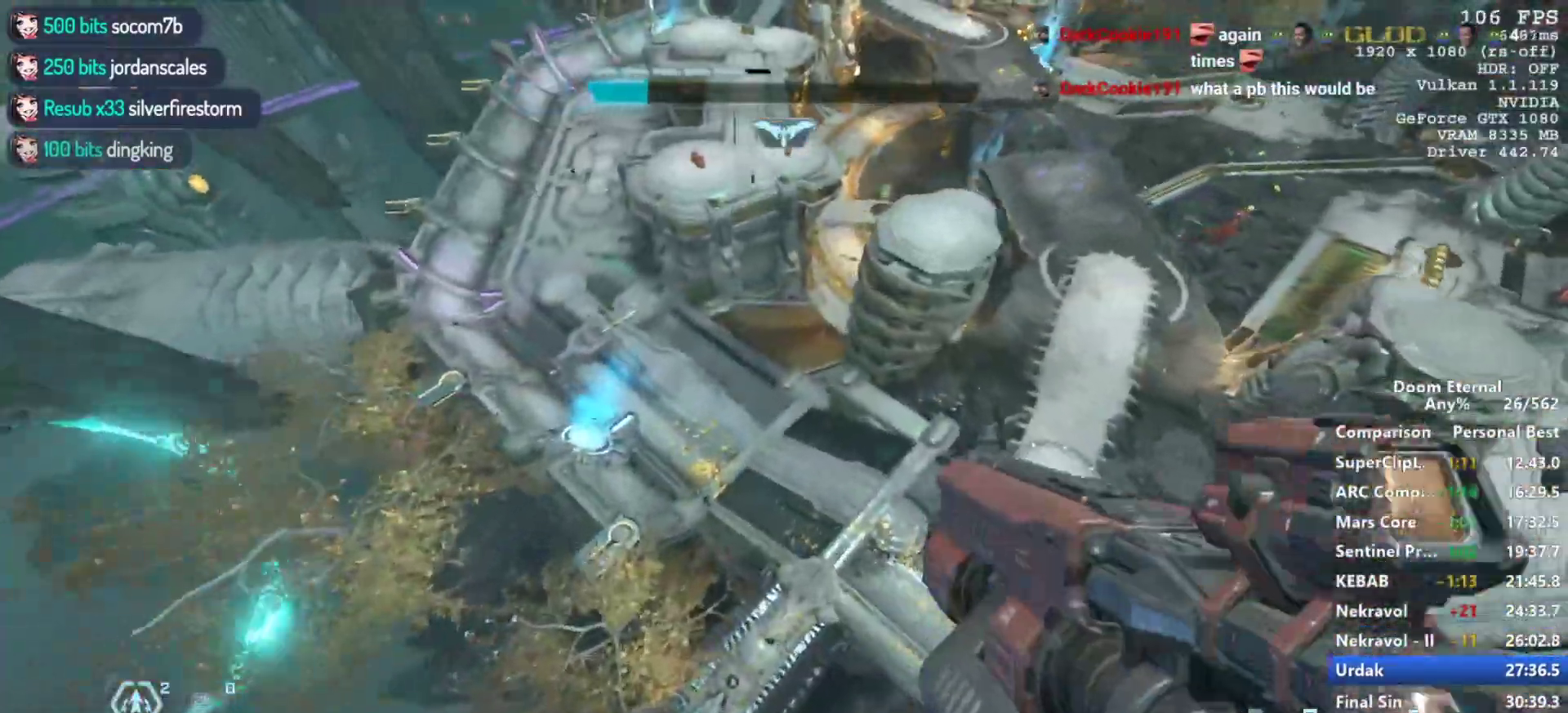
{"keys": ["a", "w"], "mouse": [], "events": [[133, "shift", "down"], [267, "shift", "up"], [467, "a", "down"]]}
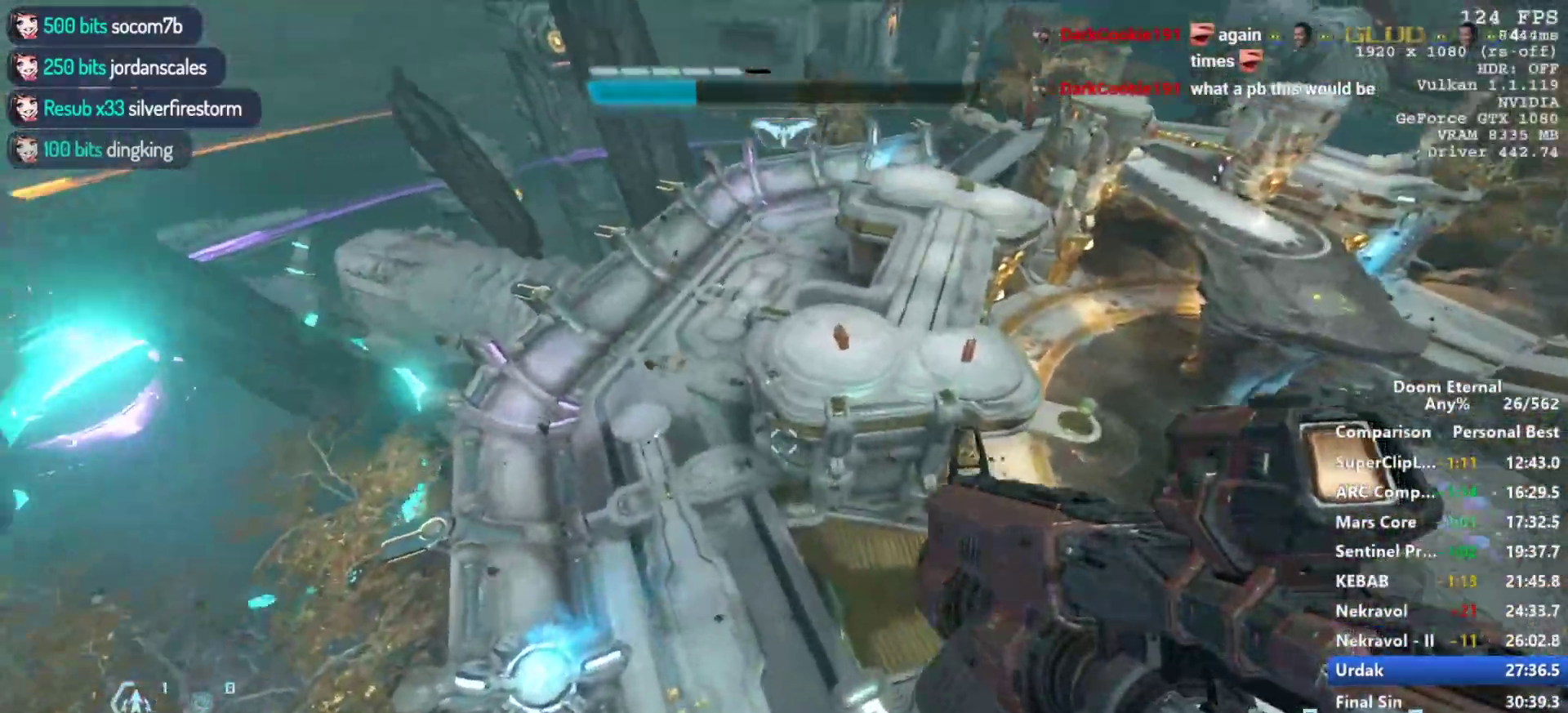
{"keys": ["a"], "mouse": [], "events": [[383, "w", "up"]]}
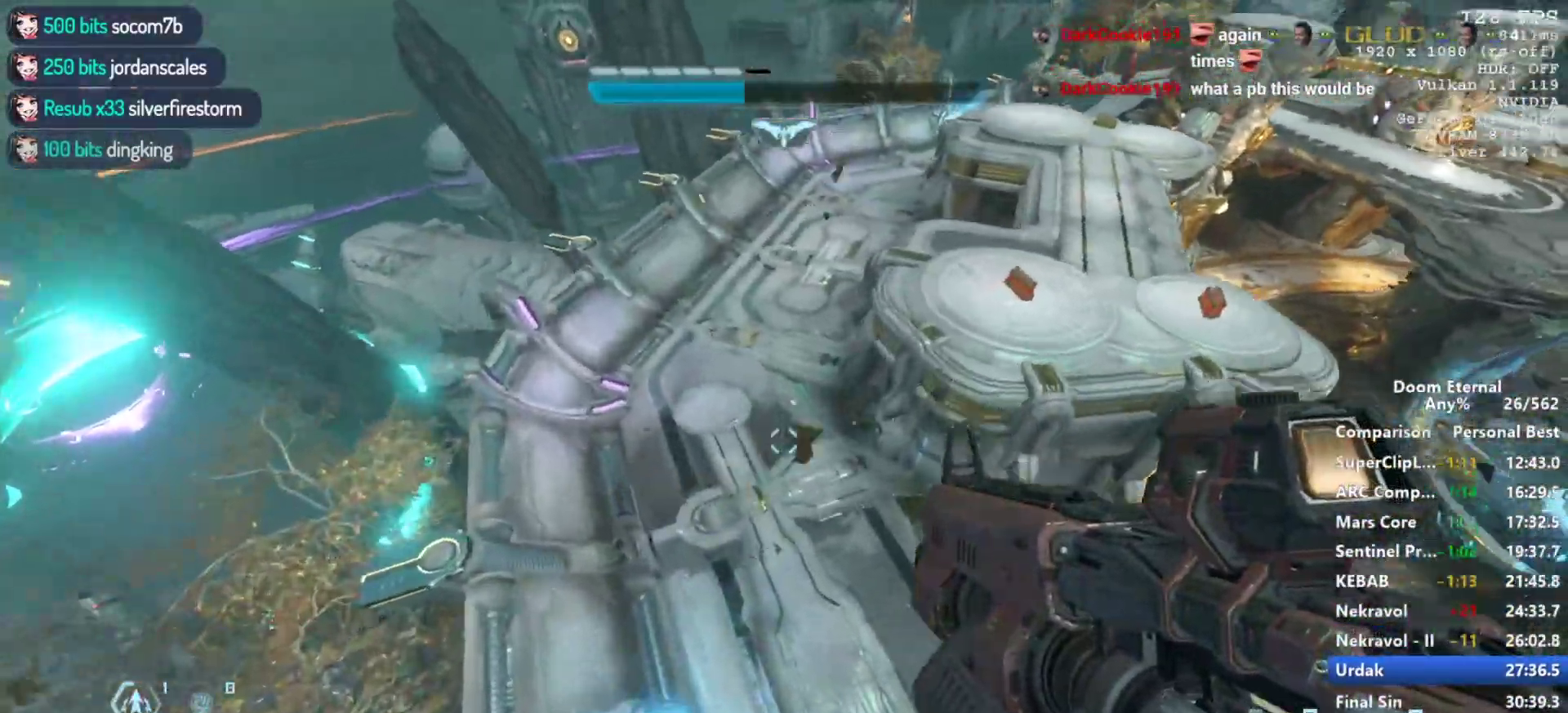
{"keys": ["a", "w"], "mouse": [], "events": [[17, "a", "up"], [67, "s", "down"], [117, "s", "up"], [250, "w", "down"], [383, "a", "down"], [450, "w", "up"], [483, "w", "down"]]}
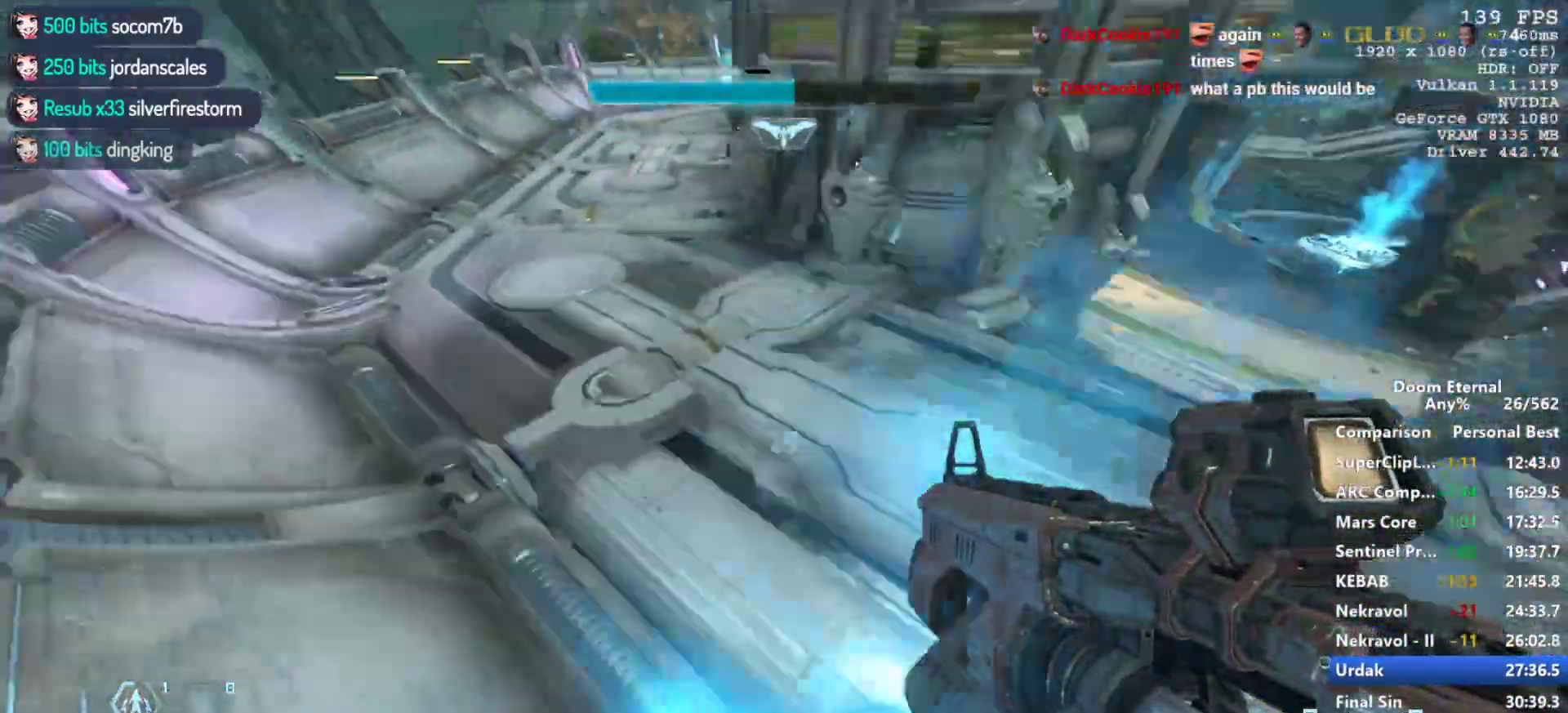
{"keys": ["shift", "w"], "mouse": [], "events": [[33, "a", "up"], [267, "a", "down"], [400, "a", "up"], [500, "shift", "down"]]}
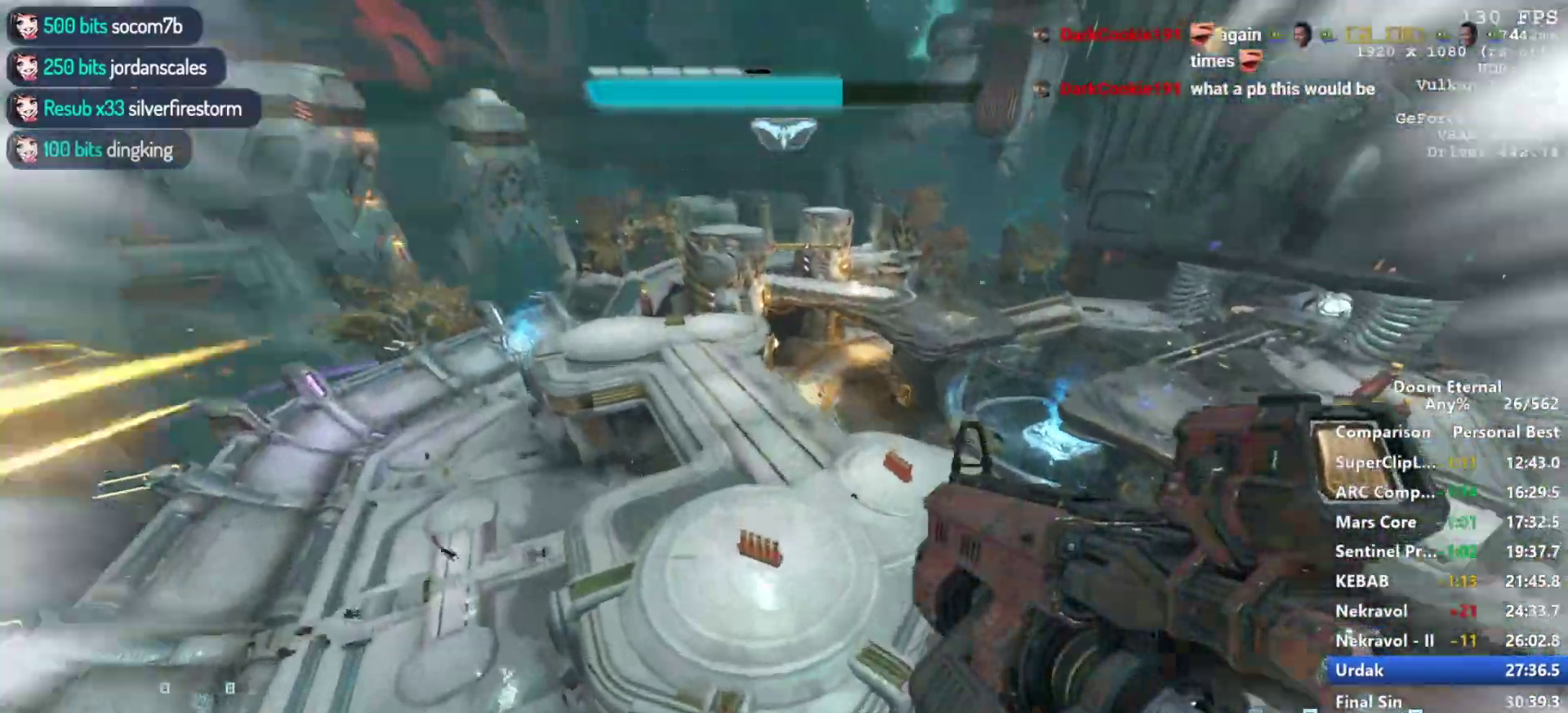
{"keys": ["a"], "mouse": [], "events": [[100, "shift", "up"], [233, "a", "down"], [283, "w", "up"], [367, "a", "up"], [433, "d", "down"], [483, "a", "down"], [483, "d", "up"]]}